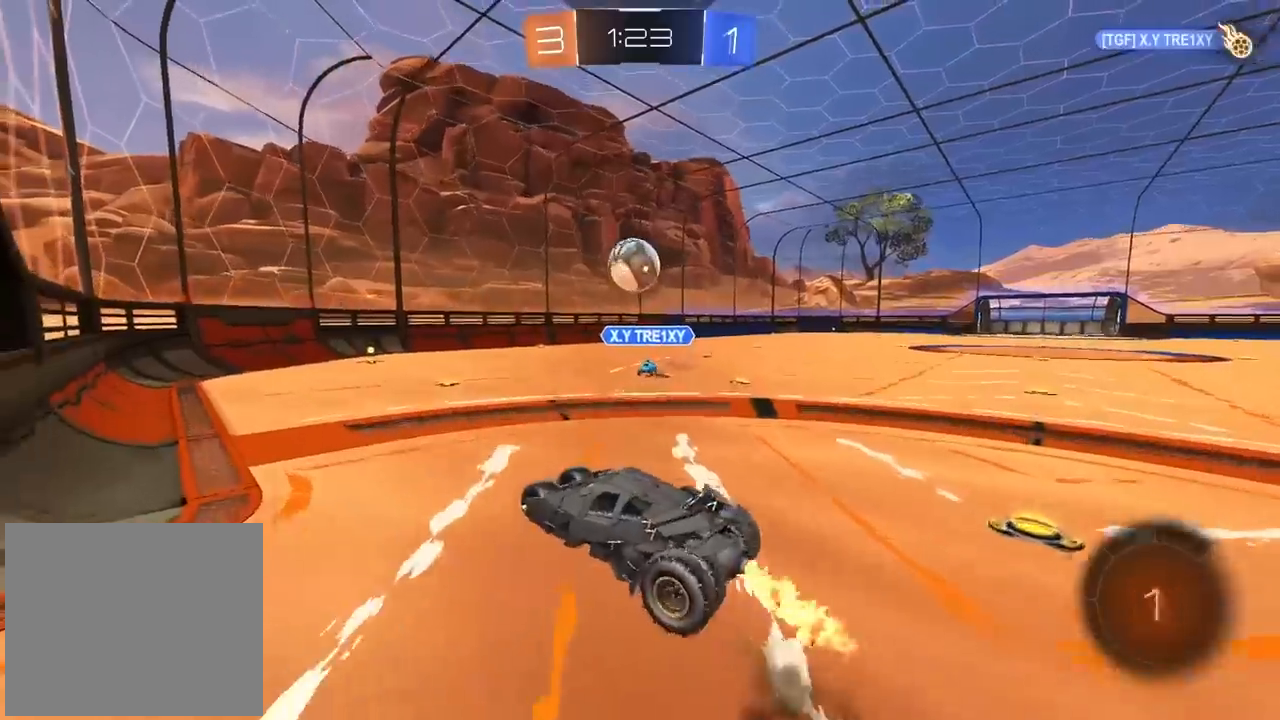
Gameplay with a controller (PlayStation layout); each line is a JSON object with the inputs held at the frame after it. "events" lists button and stick changes between this image and that frame as [ms after this image, input, new state], when the widget could be followed in between. Not read: R1.
{"buttons": ["CIRCLE", "R2"], "left_stick": "center", "right_stick": "center", "events": [[83, "CROSS", "up"], [133, "left_stick", "left"], [217, "left_stick", "down"], [350, "left_stick", "center"]]}
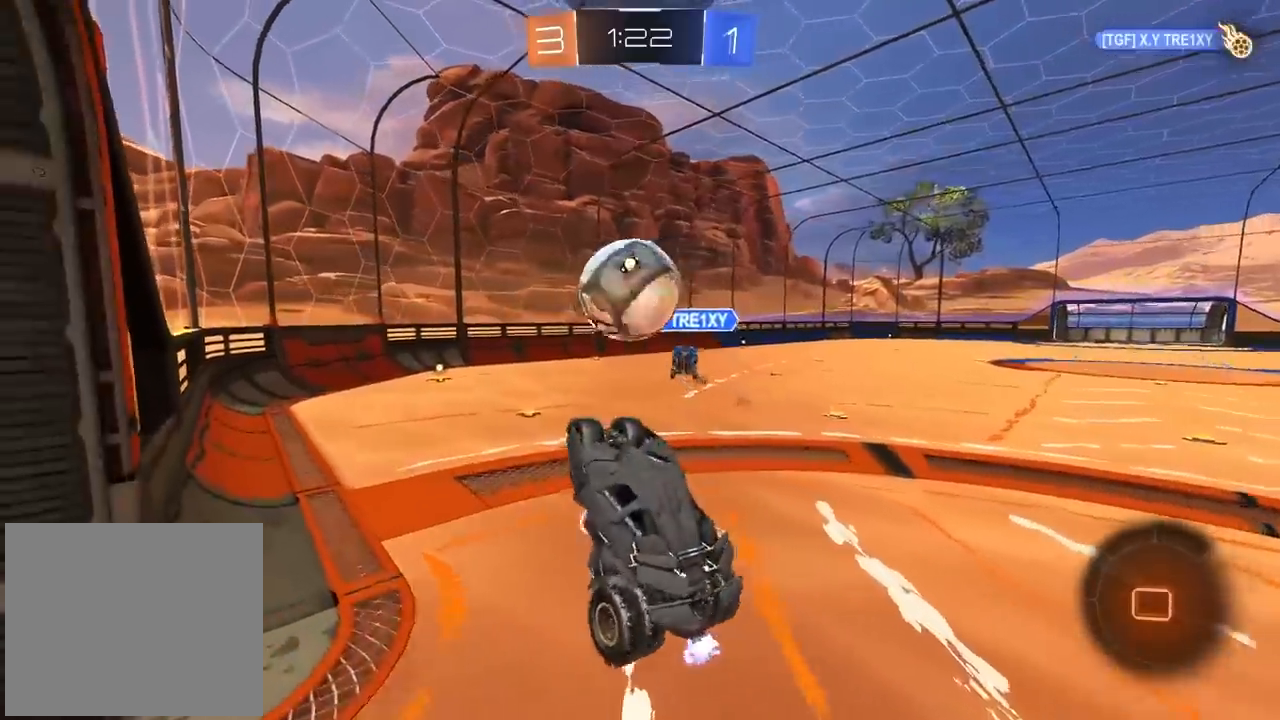
{"buttons": ["R2"], "left_stick": "center", "right_stick": "center", "events": [[67, "left_stick", "up-left"], [117, "CROSS", "down"], [167, "L3", "down"], [283, "L3", "up"], [417, "CIRCLE", "up"], [417, "CROSS", "up"], [417, "left_stick", "center"]]}
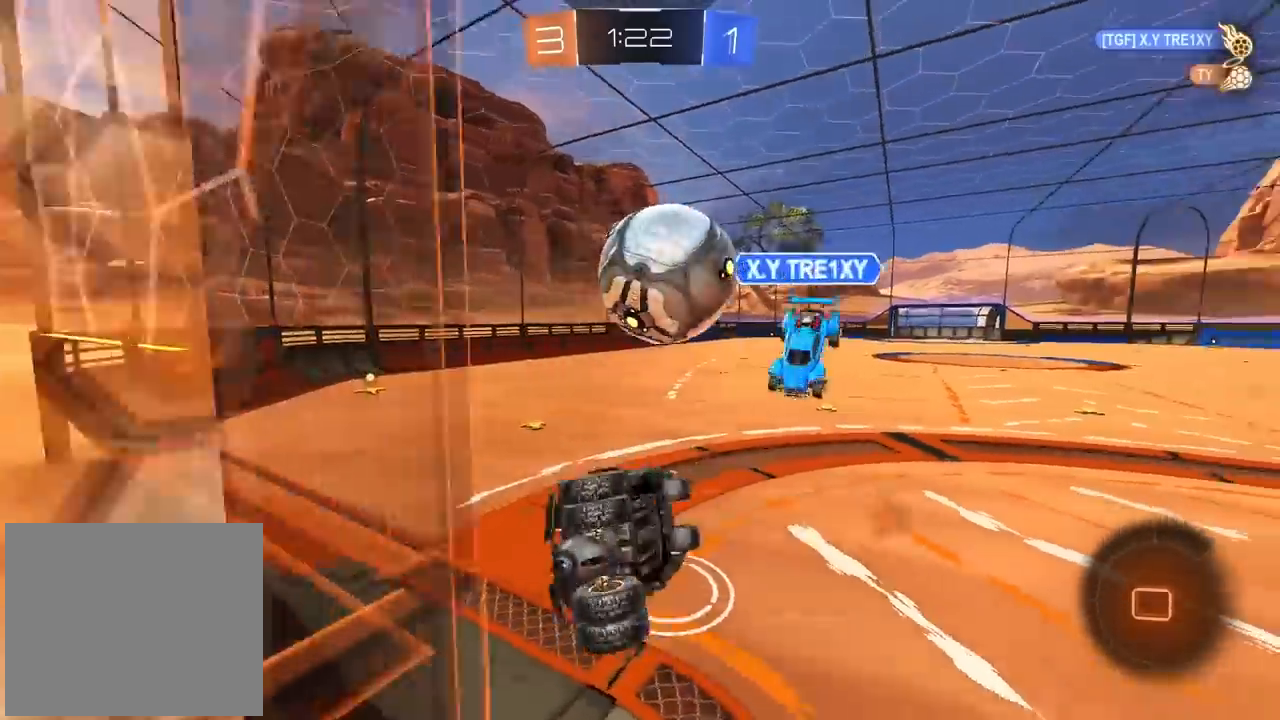
{"buttons": ["R2"], "left_stick": "center", "right_stick": "center", "events": [[50, "left_stick", "up-right"], [483, "left_stick", "center"]]}
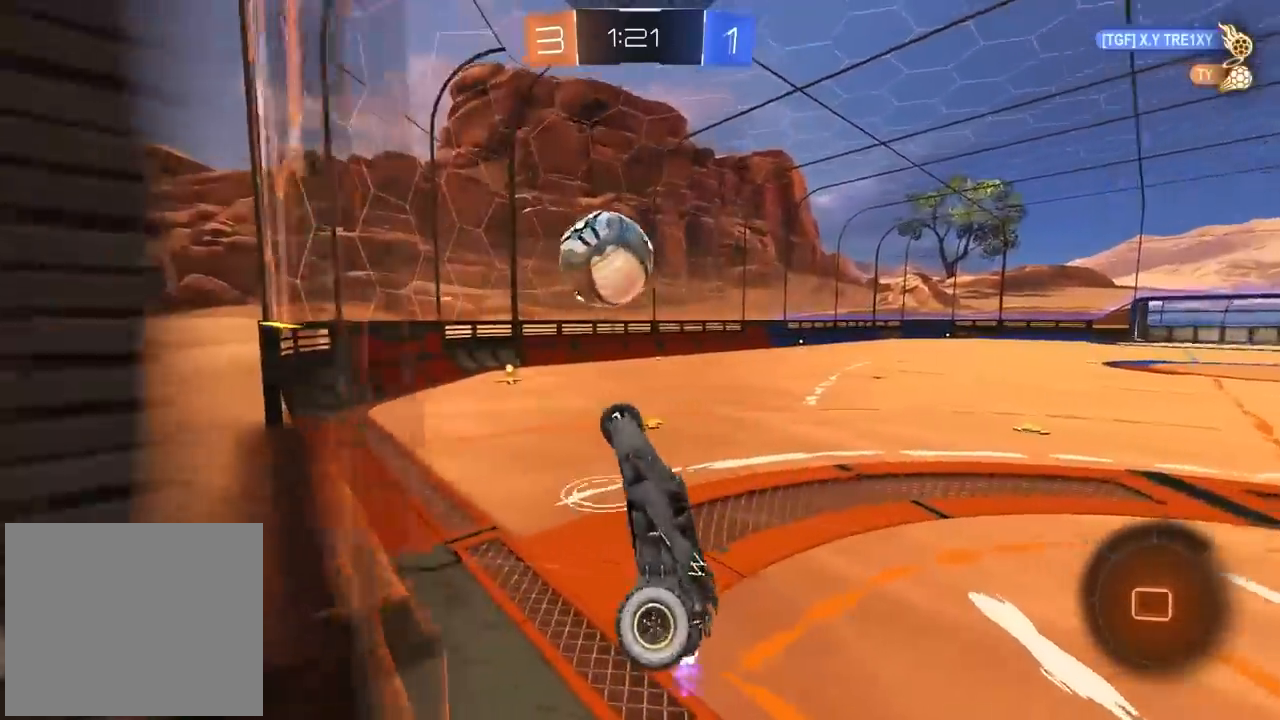
{"buttons": ["R2"], "left_stick": "right", "right_stick": "center", "events": [[217, "L1", "down"], [233, "left_stick", "left"], [350, "L1", "up"], [367, "left_stick", "center"], [483, "left_stick", "right"]]}
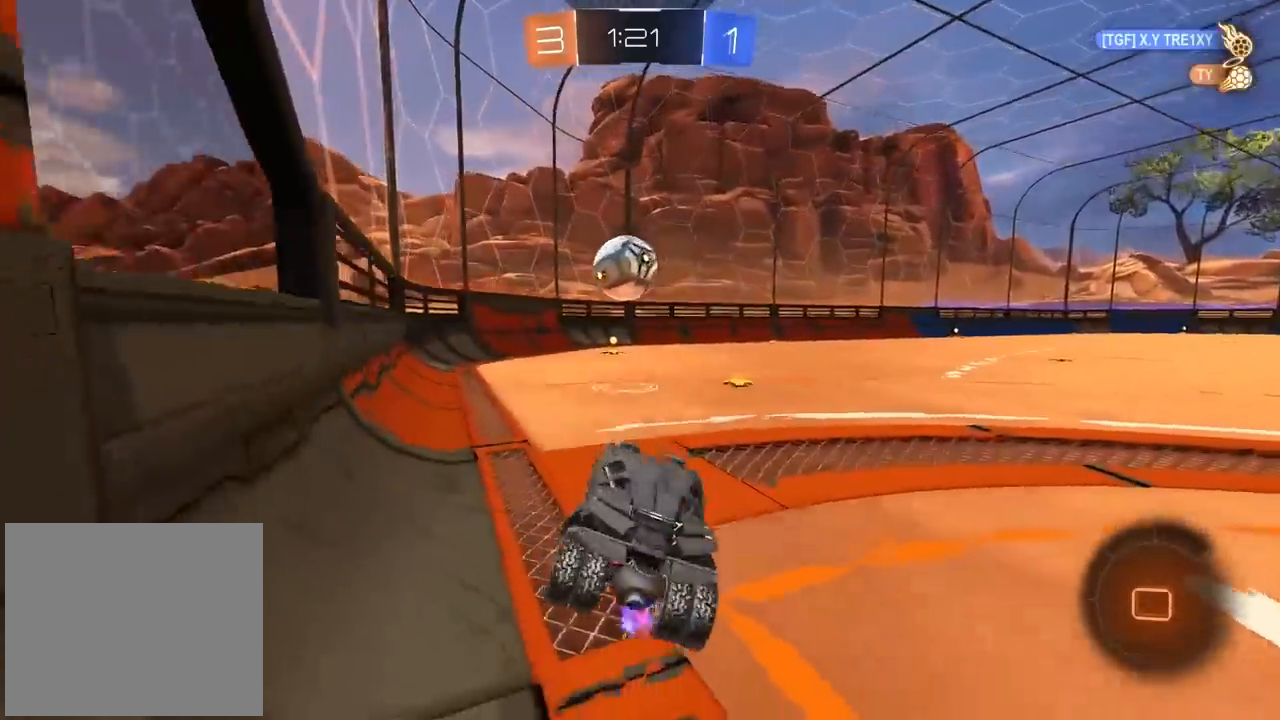
{"buttons": ["R2"], "left_stick": "center", "right_stick": "center", "events": [[133, "left_stick", "center"]]}
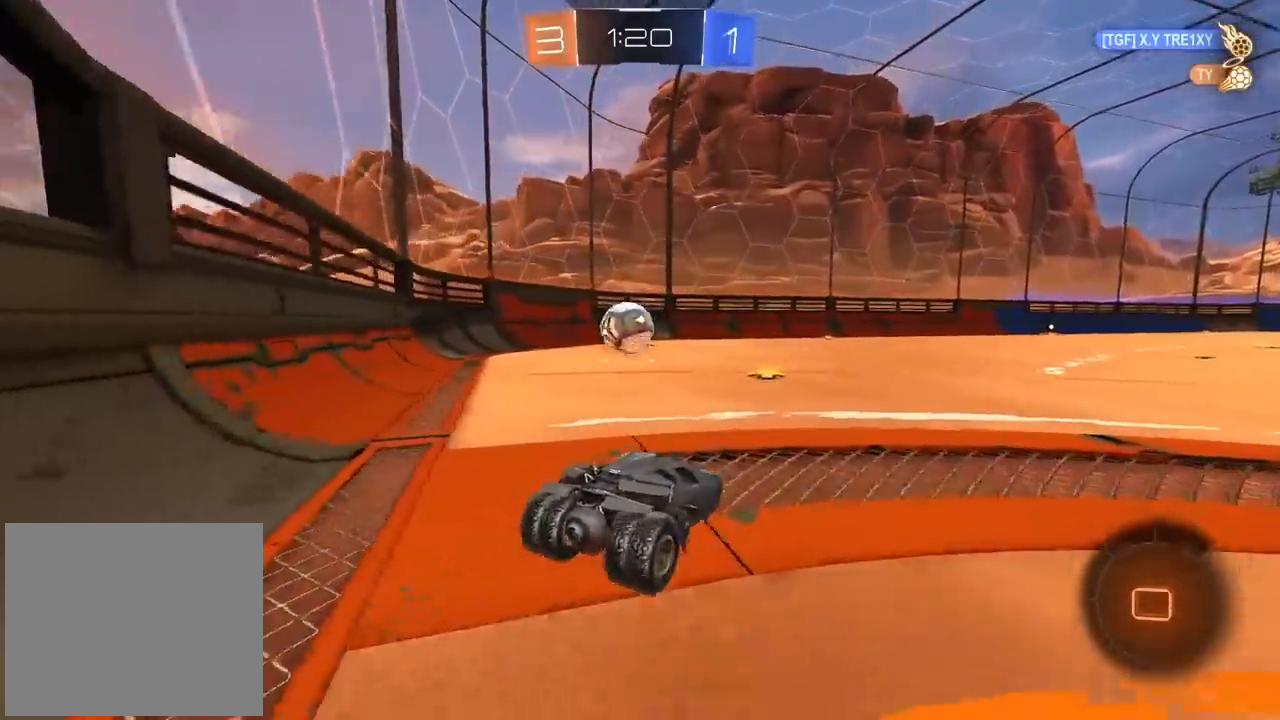
{"buttons": ["R2", "R3"], "left_stick": "left", "right_stick": "center", "events": [[217, "R3", "down"], [400, "left_stick", "left"]]}
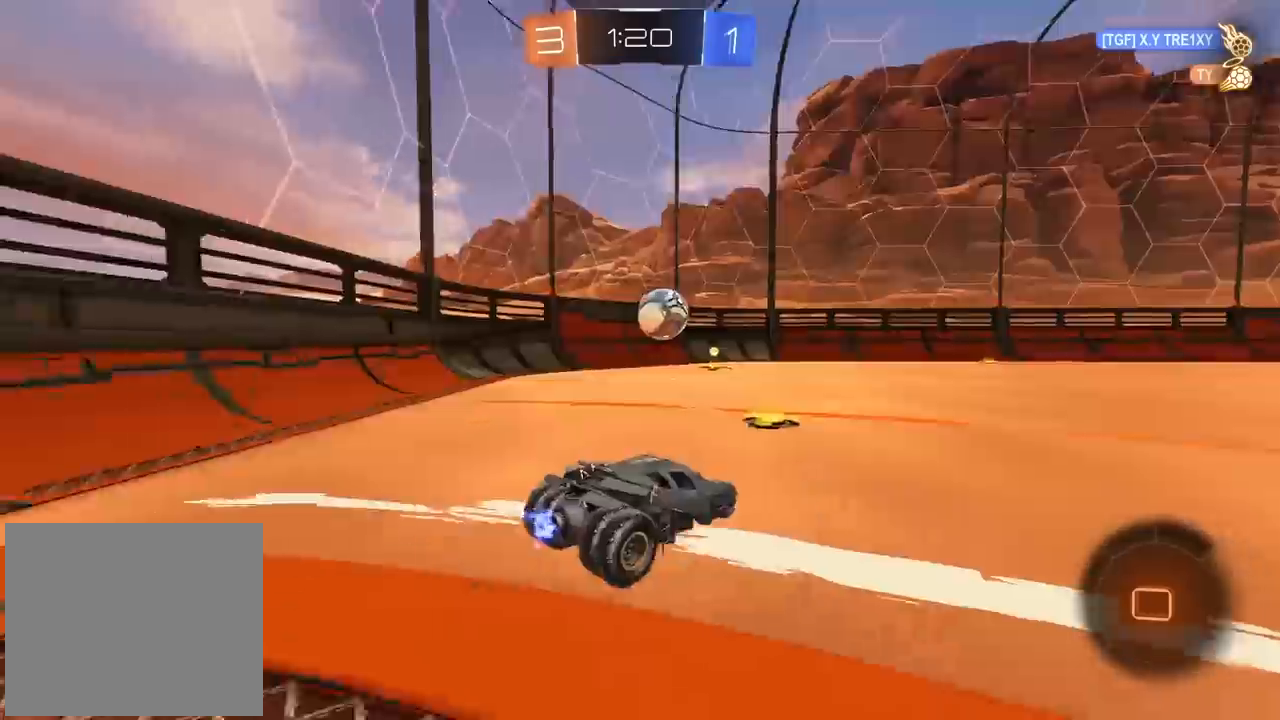
{"buttons": ["R2"], "left_stick": "center", "right_stick": "center", "events": [[17, "R3", "up"], [33, "left_stick", "center"]]}
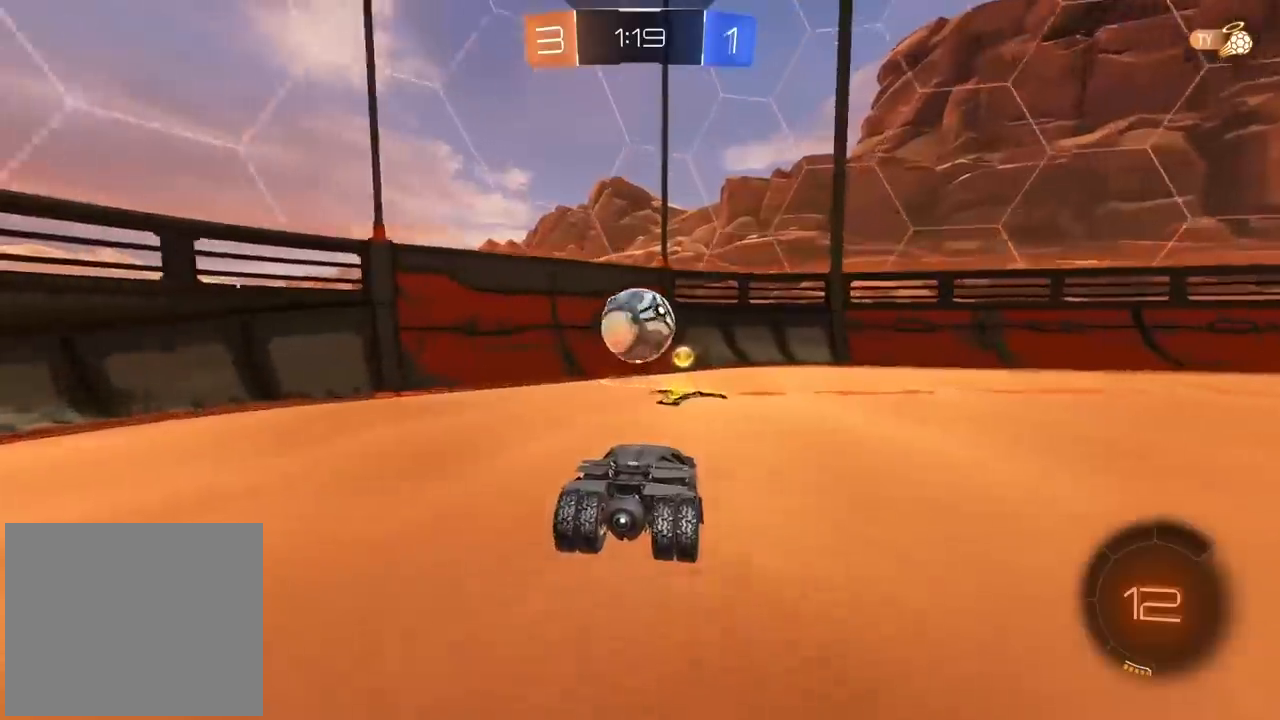
{"buttons": ["R2"], "left_stick": "center", "right_stick": "center", "events": [[17, "left_stick", "left"], [200, "left_stick", "center"]]}
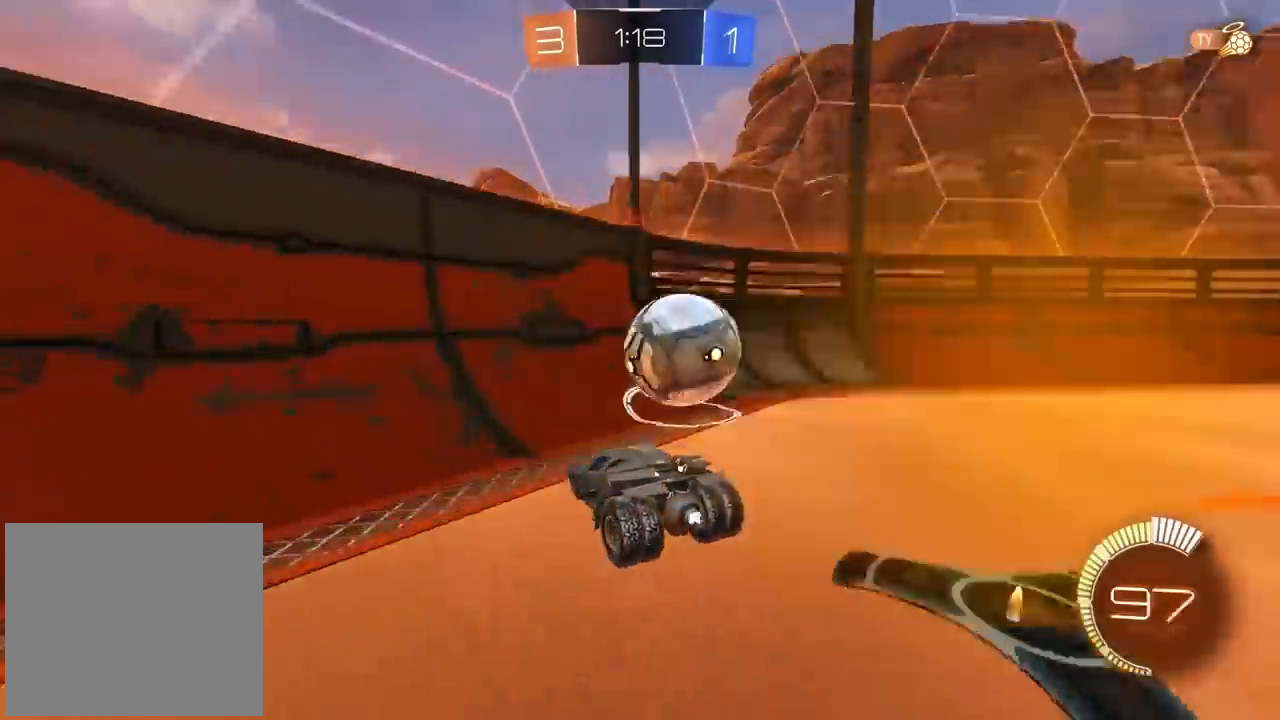
{"buttons": ["L2", "R2"], "left_stick": "right", "right_stick": "center", "events": [[83, "left_stick", "right"], [100, "TRIANGLE", "down"], [200, "TRIANGLE", "up"], [383, "L2", "down"]]}
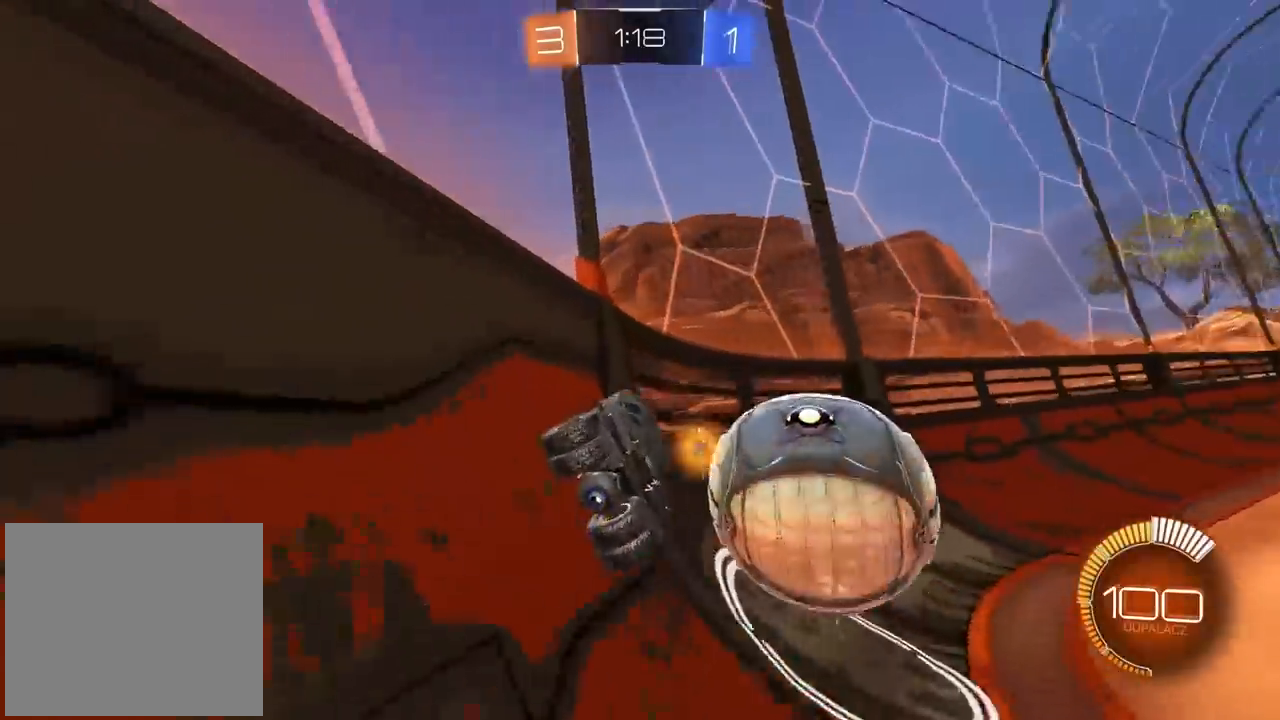
{"buttons": ["CIRCLE", "R2"], "left_stick": "center", "right_stick": "center", "events": [[17, "L2", "up"], [283, "left_stick", "center"], [300, "CIRCLE", "down"]]}
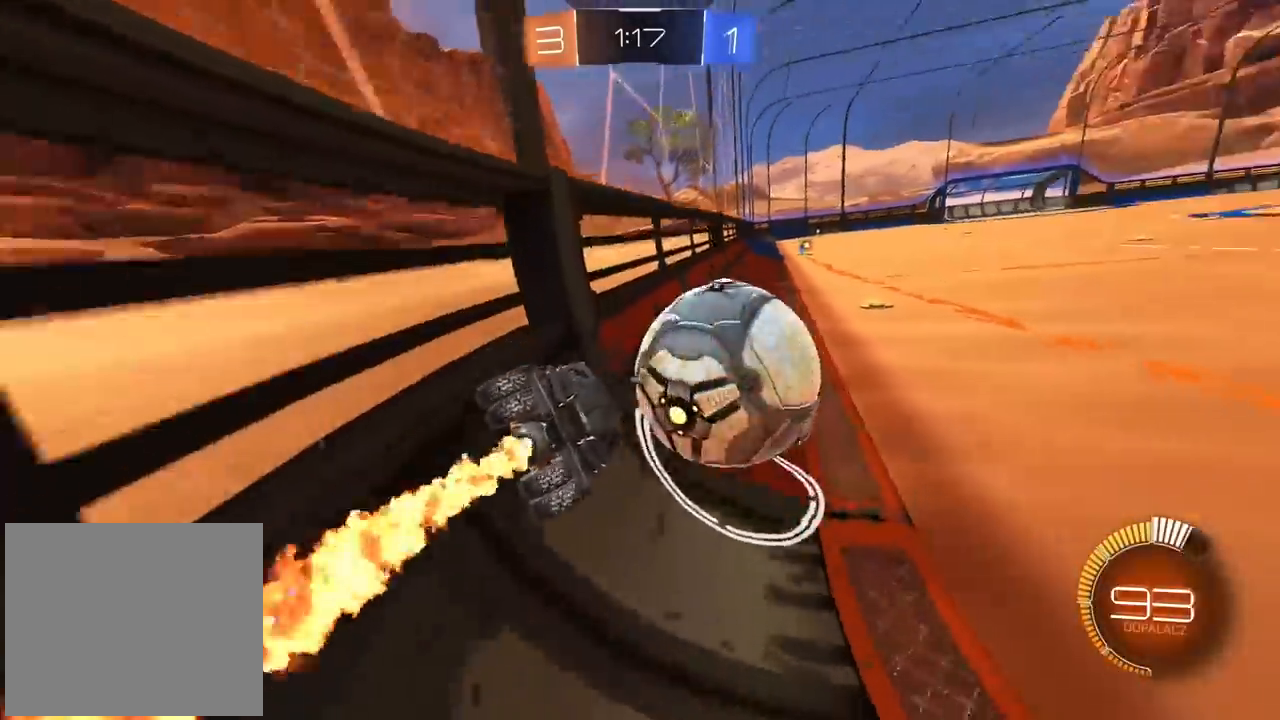
{"buttons": ["CIRCLE", "R2"], "left_stick": "right", "right_stick": "center", "events": [[267, "left_stick", "left"], [383, "left_stick", "center"], [433, "left_stick", "right"]]}
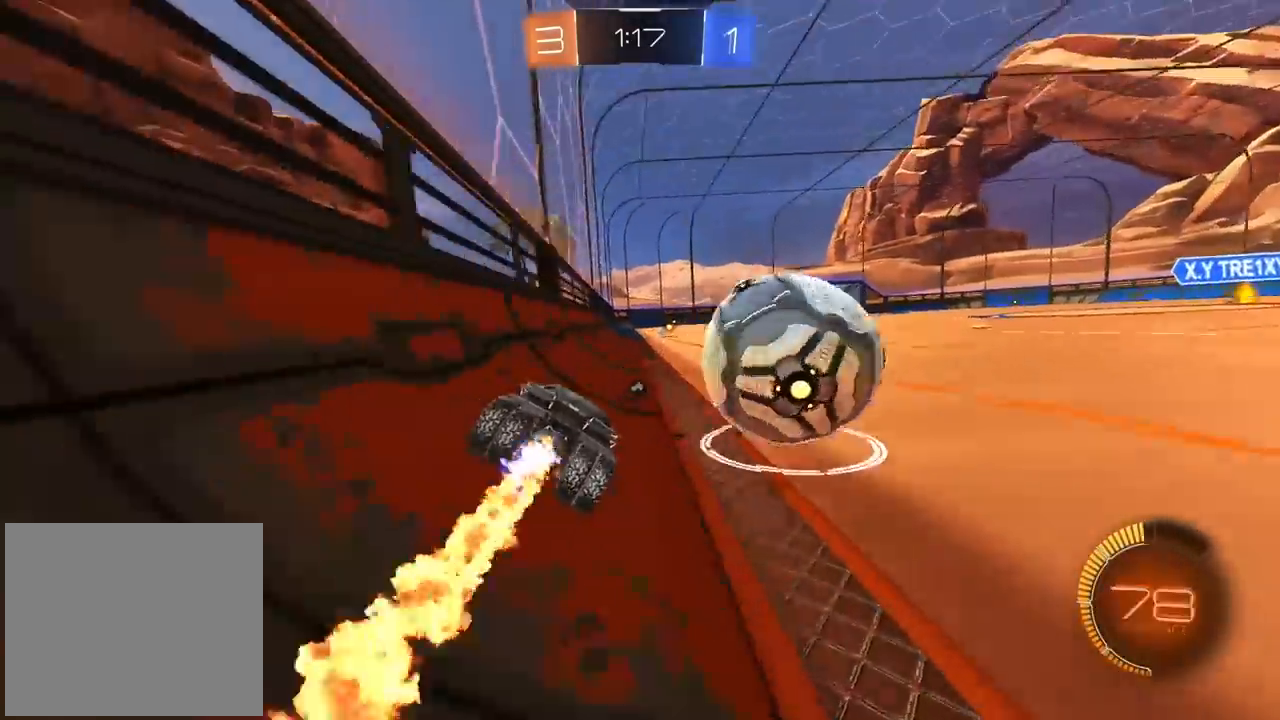
{"buttons": ["L2"], "left_stick": "right", "right_stick": "center", "events": [[133, "CIRCLE", "up"], [133, "left_stick", "center"], [333, "R2", "up"], [333, "left_stick", "right"], [450, "L2", "down"]]}
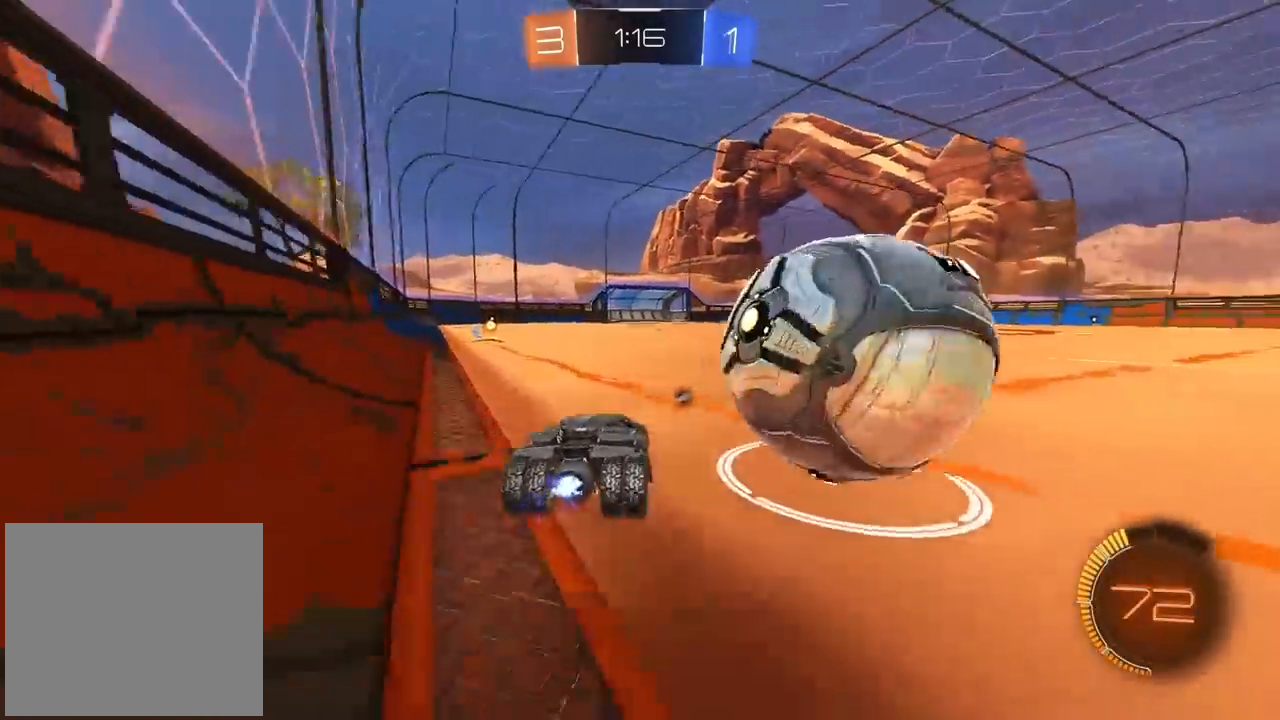
{"buttons": ["R2"], "left_stick": "right", "right_stick": "center", "events": [[100, "L2", "up"], [117, "R2", "down"], [133, "left_stick", "center"], [283, "CIRCLE", "down"], [383, "left_stick", "right"], [450, "CIRCLE", "up"]]}
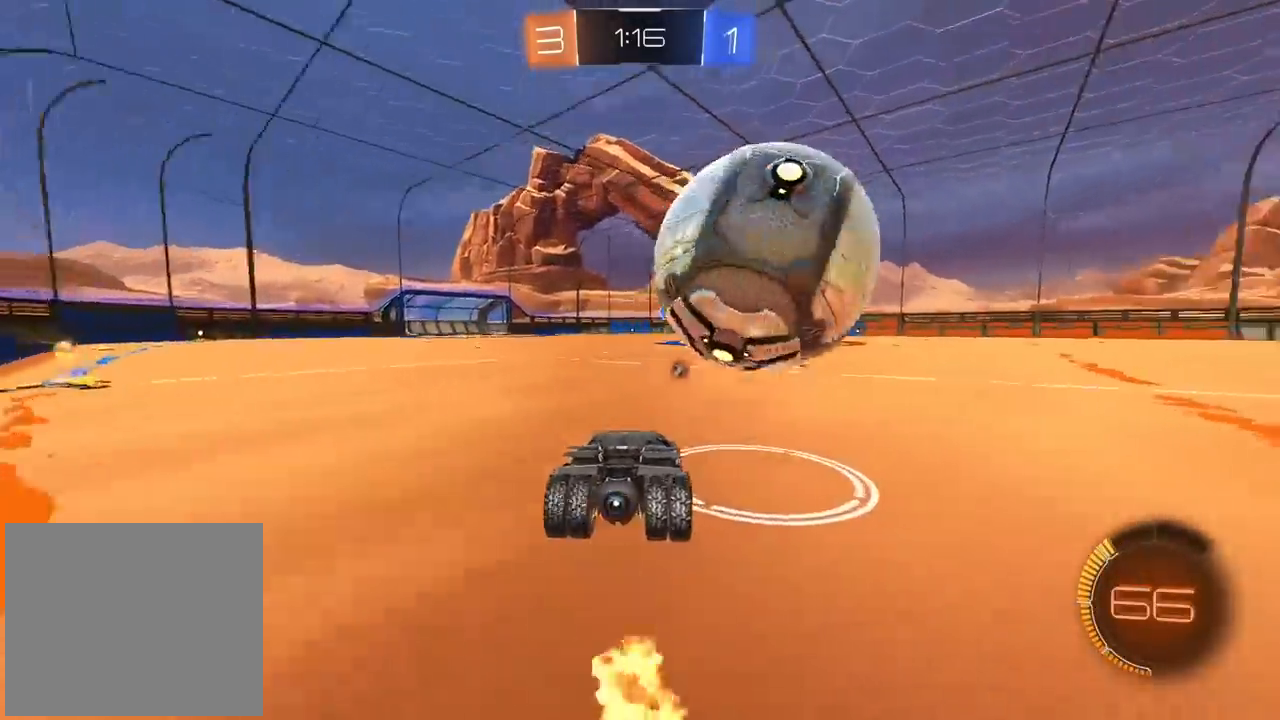
{"buttons": ["R2"], "left_stick": "left", "right_stick": "center"}
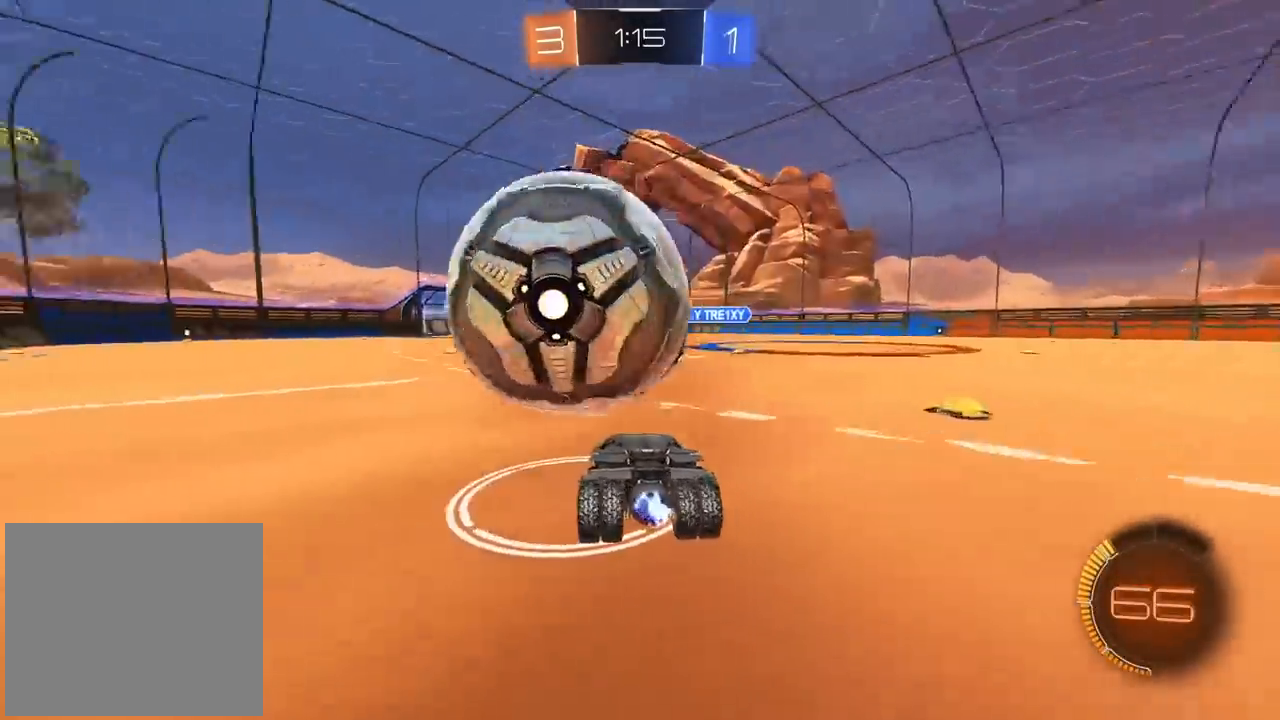
{"buttons": ["R2"], "left_stick": "right", "right_stick": "center", "events": [[83, "left_stick", "center"], [117, "CIRCLE", "down"], [250, "CIRCLE", "up"], [300, "left_stick", "left"], [350, "left_stick", "center"], [500, "left_stick", "right"]]}
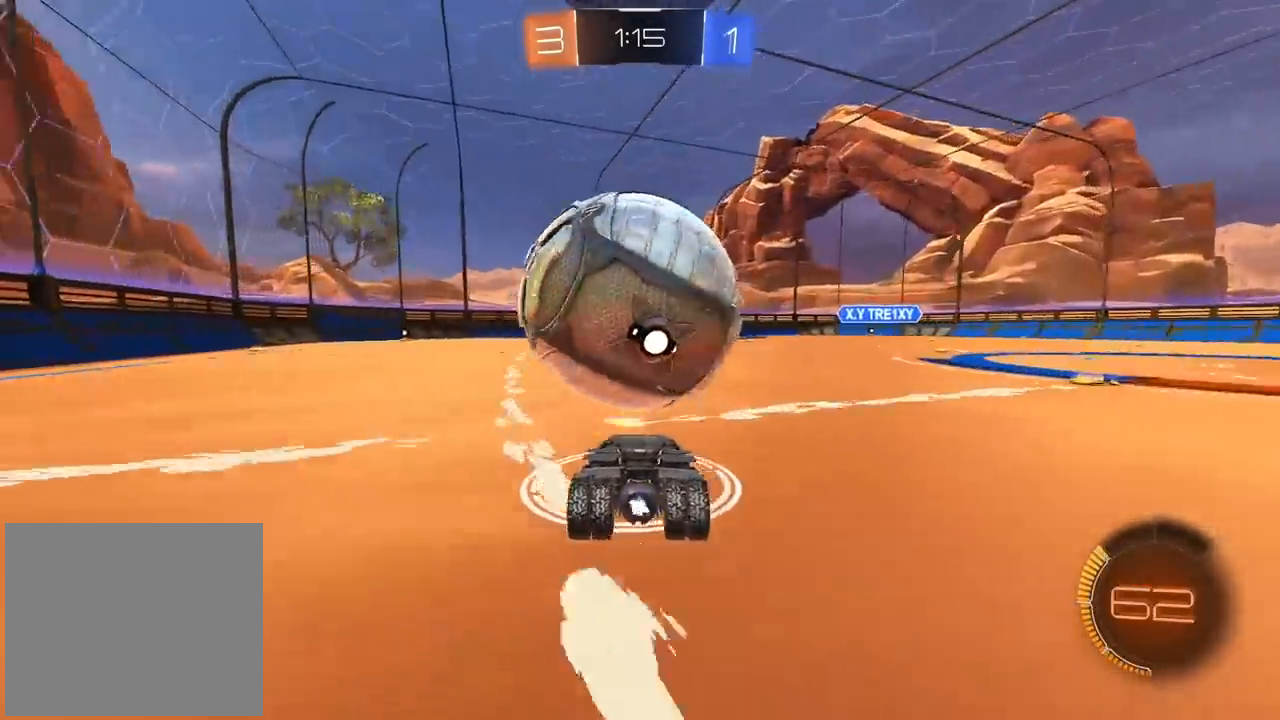
{"buttons": [], "left_stick": "down", "right_stick": "center", "events": [[83, "left_stick", "center"], [150, "CIRCLE", "down"], [200, "CROSS", "down"], [233, "left_stick", "down"], [400, "CROSS", "up"], [417, "CIRCLE", "up"], [433, "R2", "up"]]}
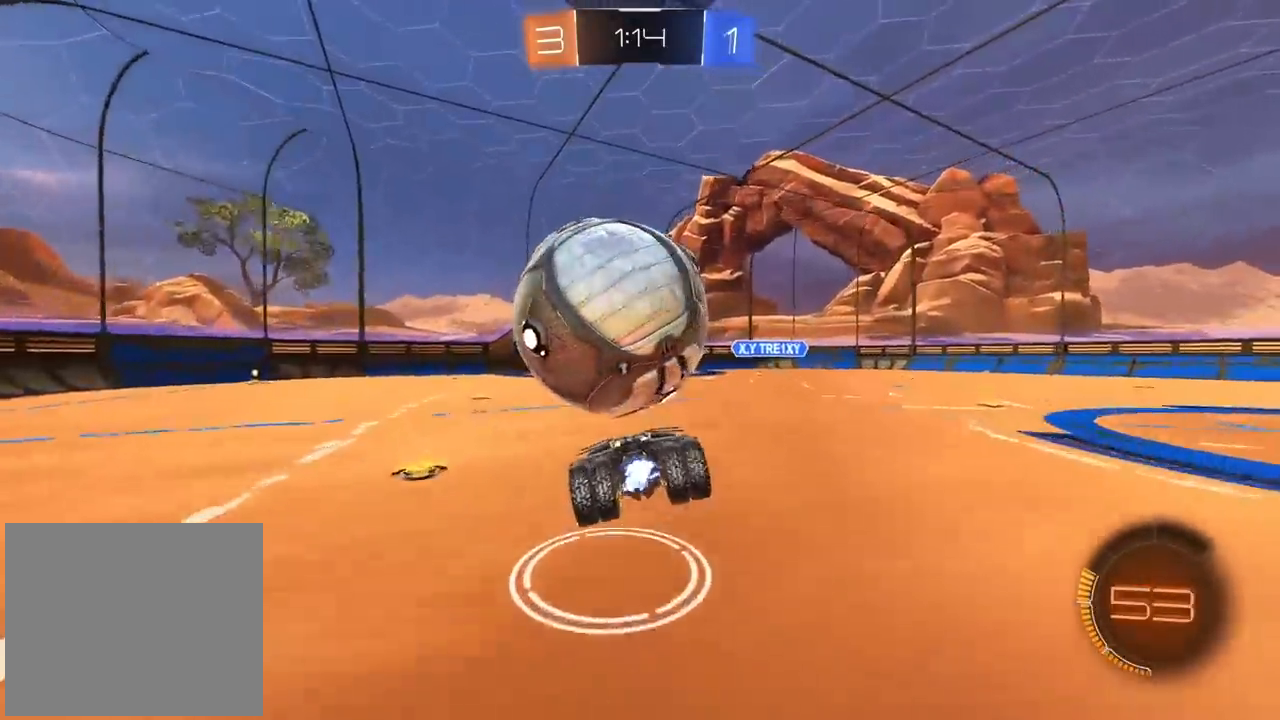
{"buttons": ["CIRCLE", "R2"], "left_stick": "down", "right_stick": "center", "events": [[300, "R2", "down"], [383, "CIRCLE", "down"]]}
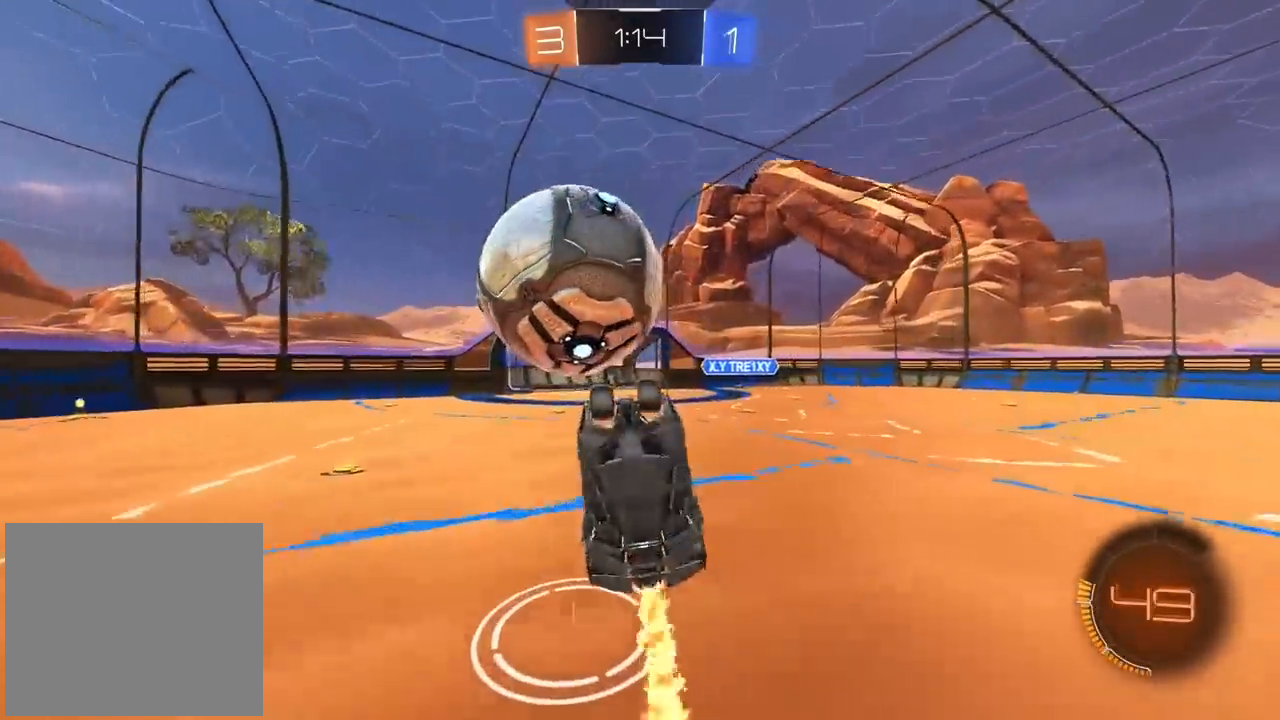
{"buttons": ["R2"], "left_stick": "down", "right_stick": "center", "events": [[200, "CIRCLE", "up"]]}
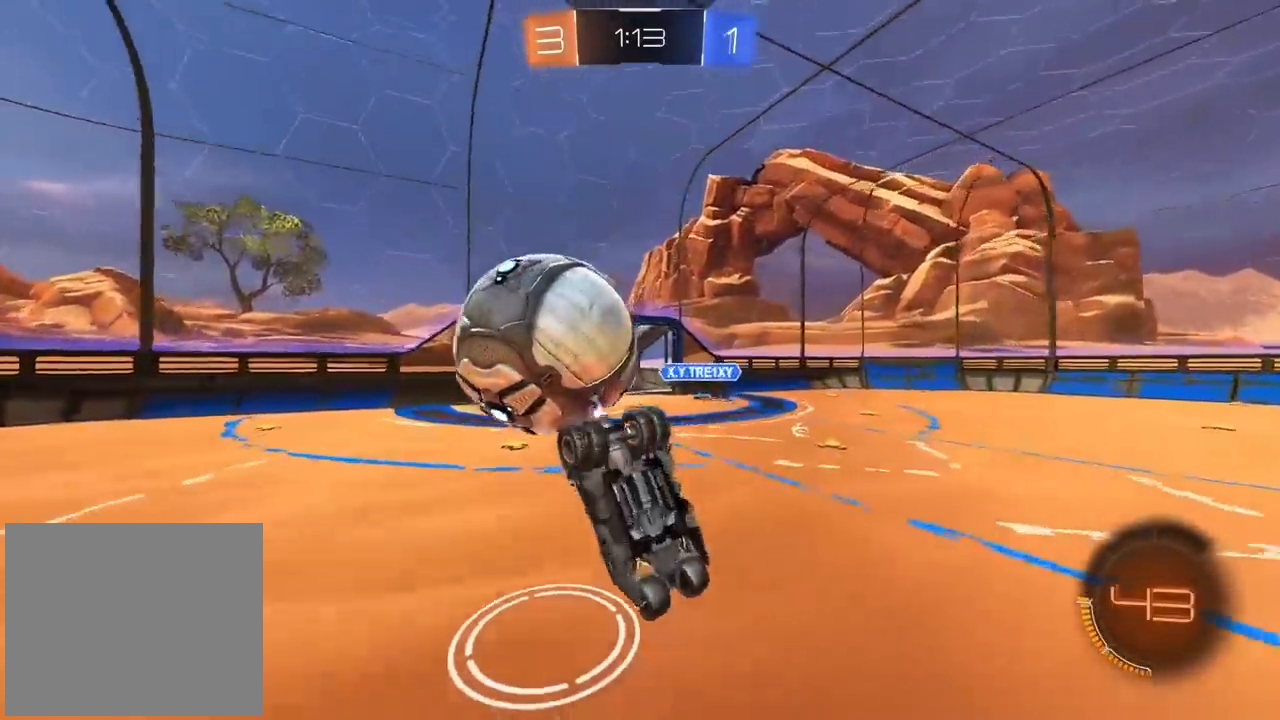
{"buttons": ["L2", "R2"], "left_stick": "up-left", "right_stick": "center", "events": [[17, "CIRCLE", "down"], [33, "CROSS", "down"], [233, "left_stick", "left"], [367, "L2", "down"], [450, "left_stick", "up-left"], [483, "CROSS", "up"], [500, "CIRCLE", "up"]]}
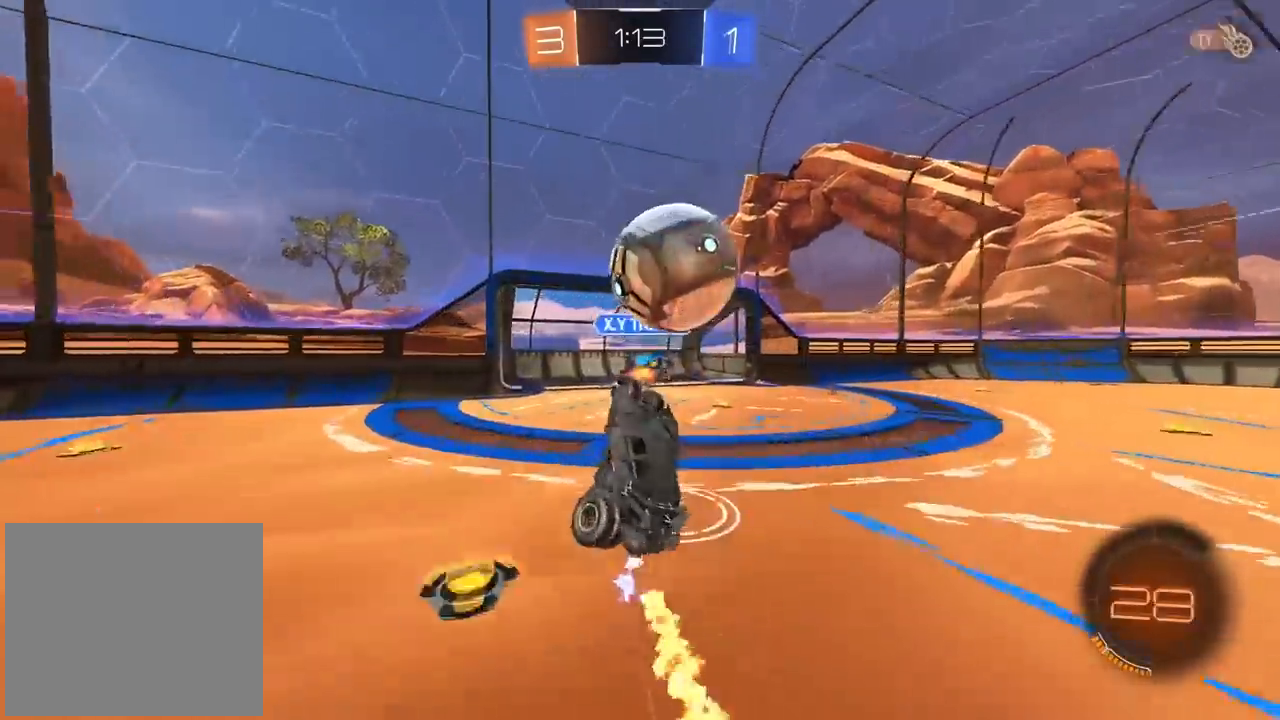
{"buttons": ["L1", "L2"], "left_stick": "center", "right_stick": "center", "events": [[67, "left_stick", "up"], [83, "R2", "up"], [217, "TRIANGLE", "down"], [250, "left_stick", "center"], [317, "TRIANGLE", "up"], [433, "L1", "down"]]}
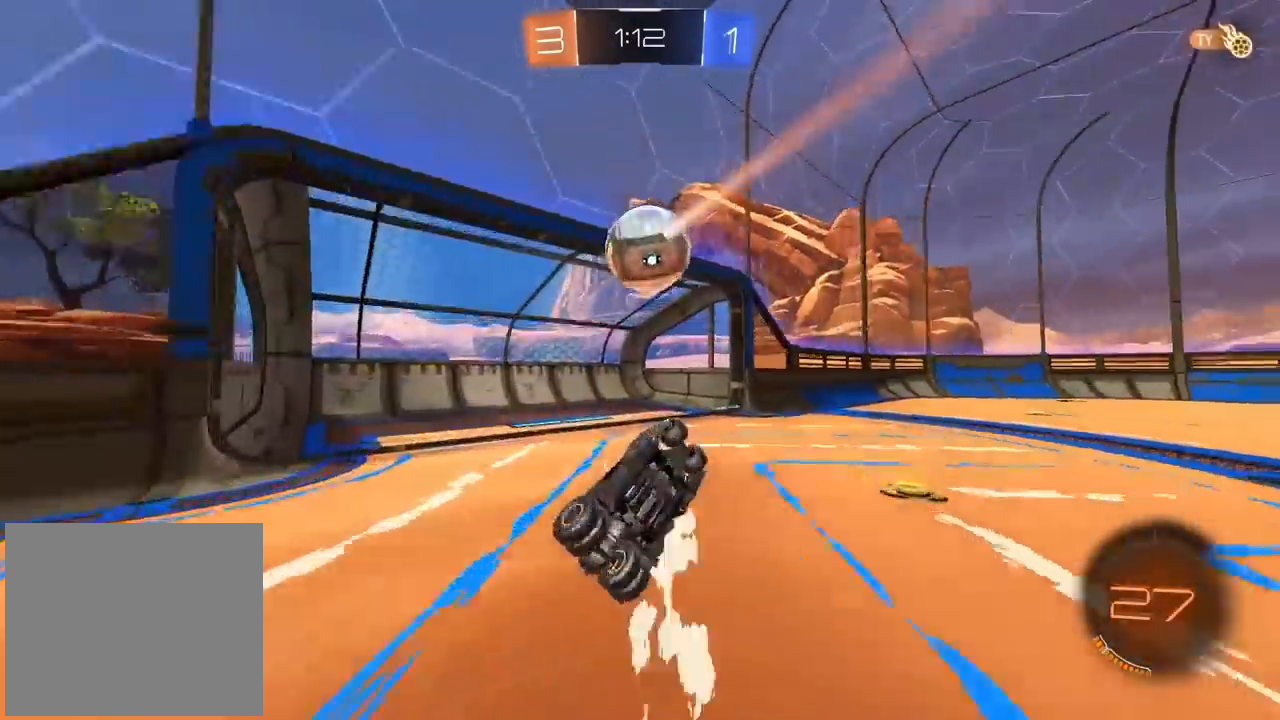
{"buttons": [], "left_stick": "center", "right_stick": "center", "events": [[33, "L1", "up"], [200, "L2", "up"]]}
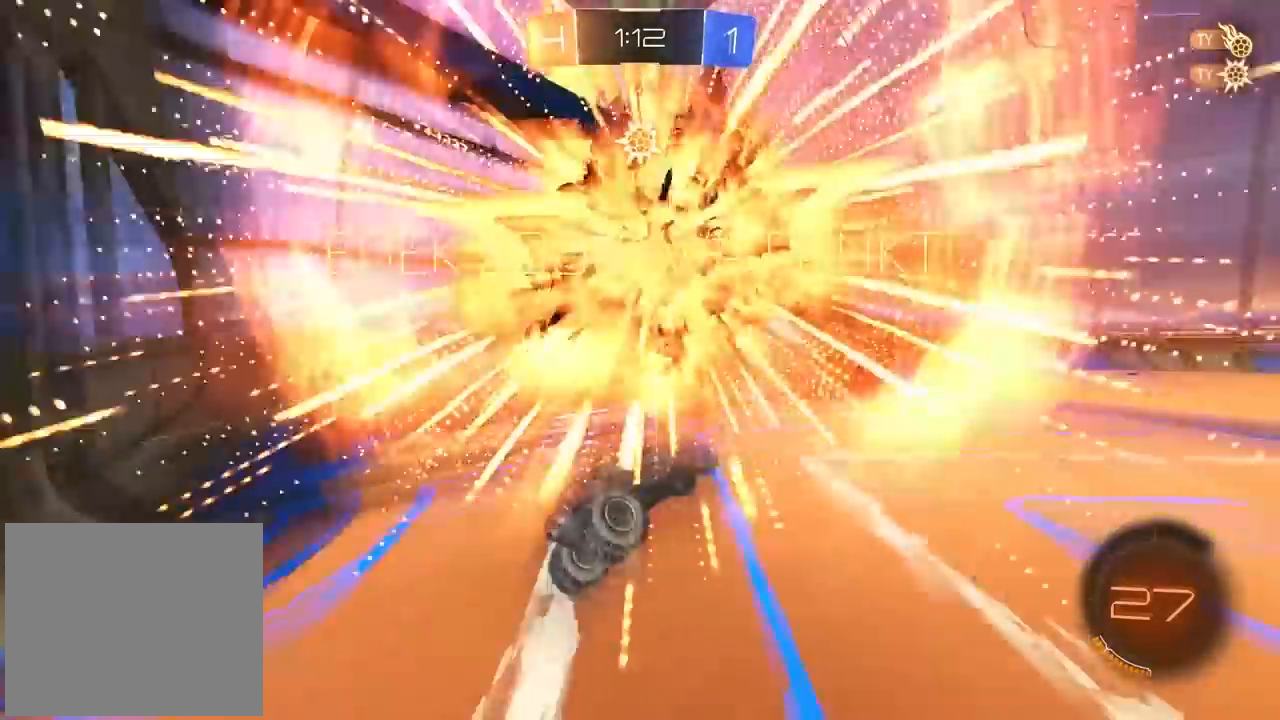
{"buttons": [], "left_stick": "up-right", "right_stick": "center", "events": [[83, "TRIANGLE", "down"], [200, "TRIANGLE", "up"], [350, "left_stick", "right"], [400, "left_stick", "up-right"]]}
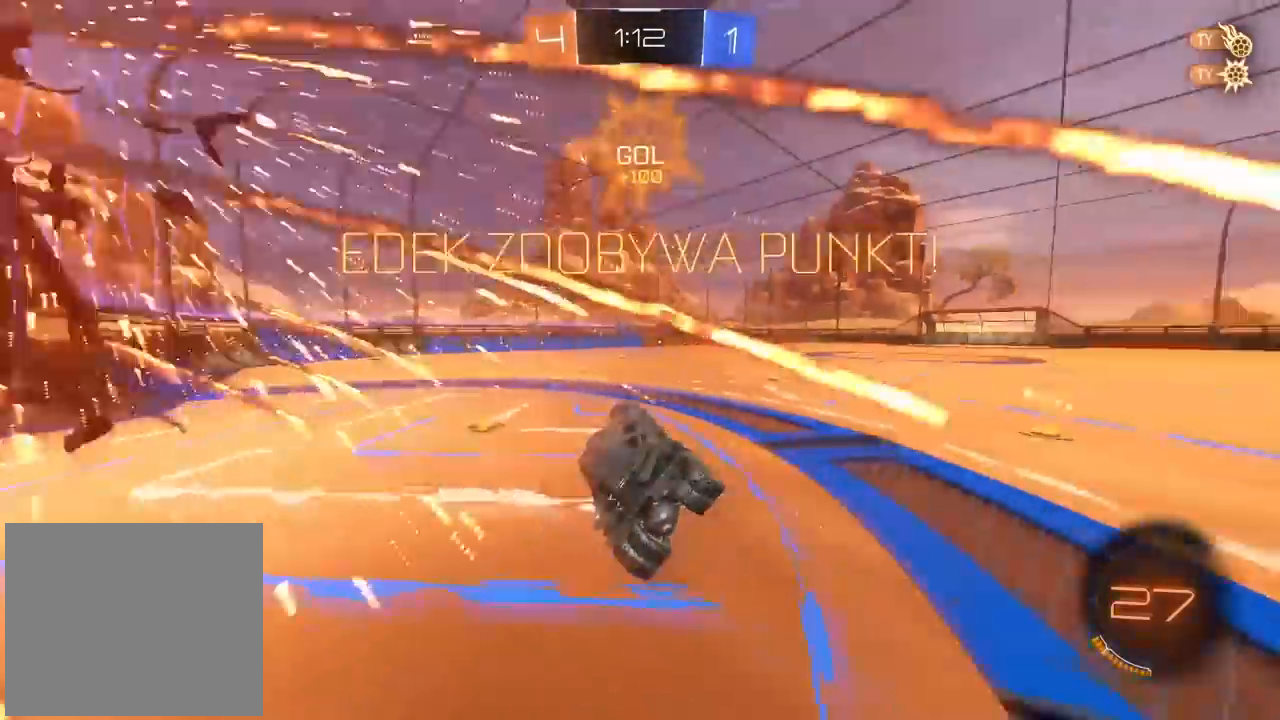
{"buttons": [], "left_stick": "down", "right_stick": "center", "events": [[217, "left_stick", "center"], [500, "left_stick", "down"]]}
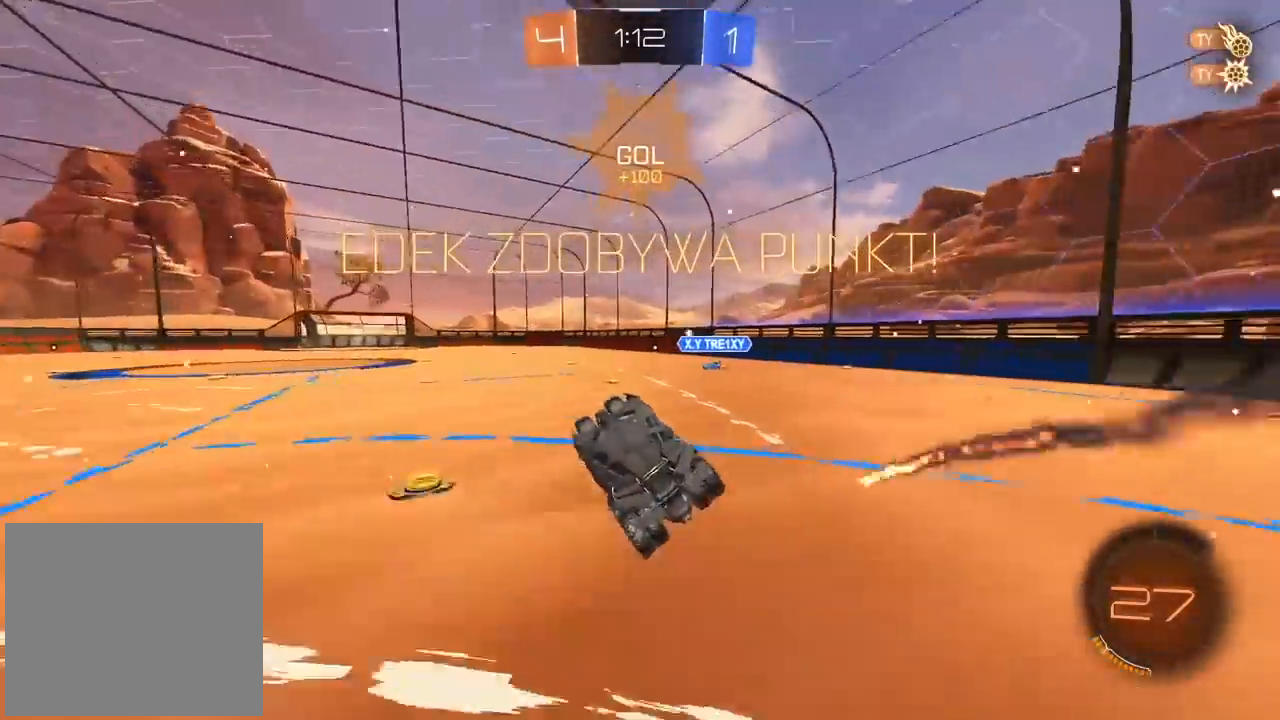
{"buttons": ["CROSS", "CIRCLE", "R2"], "left_stick": "up-left", "right_stick": "center", "events": [[17, "L2", "down"], [33, "R2", "down"], [100, "L2", "up"], [233, "left_stick", "up-left"], [350, "CIRCLE", "down"], [450, "CROSS", "down"]]}
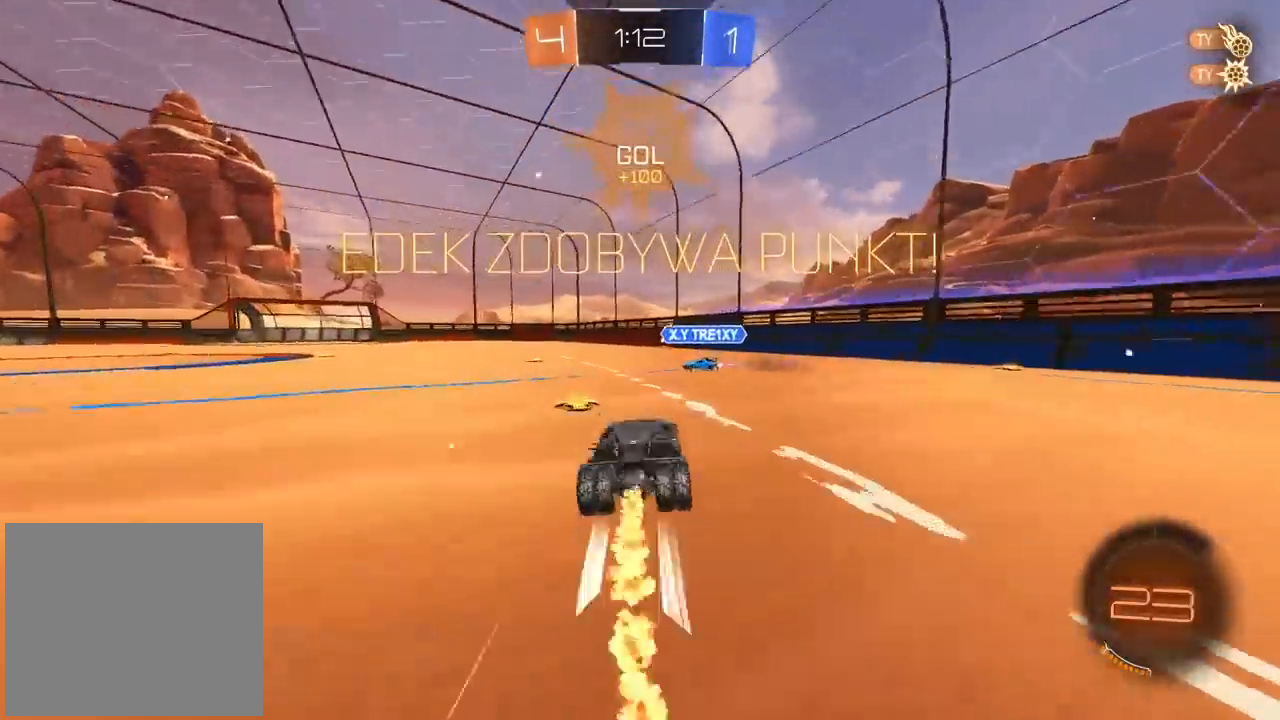
{"buttons": ["R2"], "left_stick": "up", "right_stick": "center", "events": [[83, "CROSS", "up"], [100, "CIRCLE", "up"], [150, "CIRCLE", "down"], [167, "left_stick", "up"], [183, "CROSS", "down"], [283, "CIRCLE", "up"], [283, "CROSS", "up"], [333, "CIRCLE", "down"], [350, "CROSS", "down"], [483, "CIRCLE", "up"], [483, "CROSS", "up"]]}
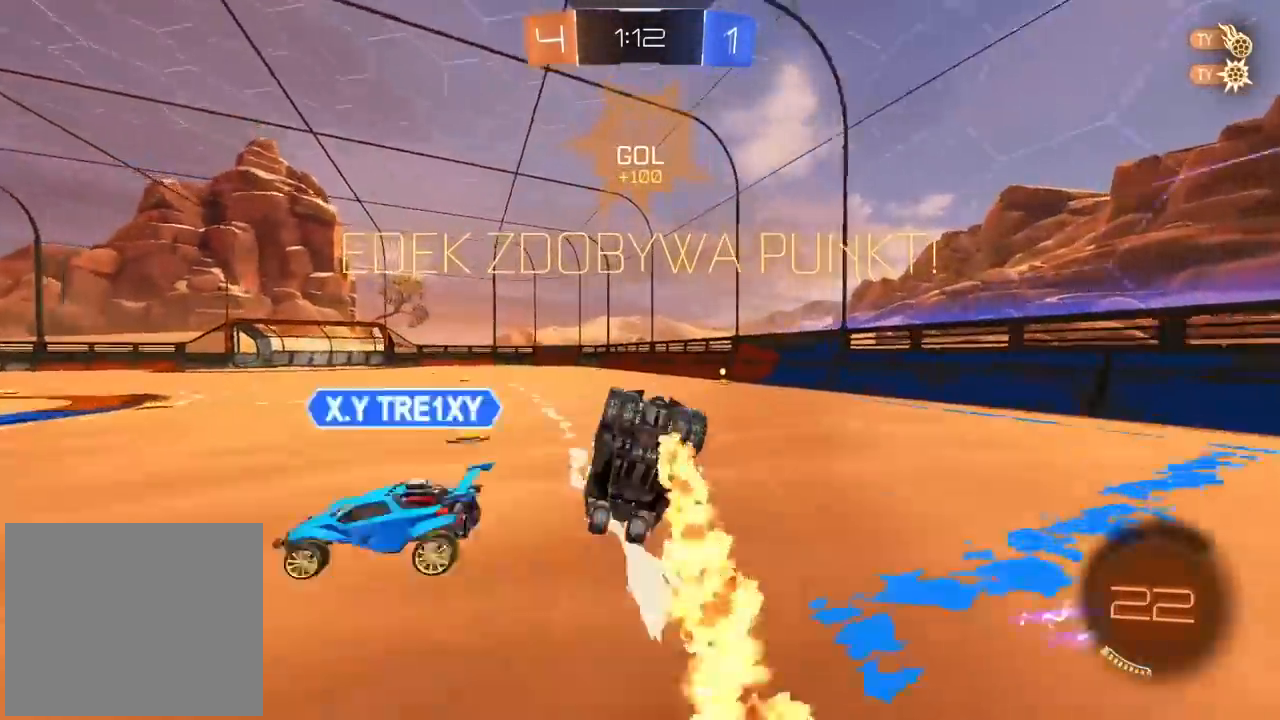
{"buttons": ["R2"], "left_stick": "center", "right_stick": "up", "events": [[67, "left_stick", "center"], [467, "right_stick", "up"]]}
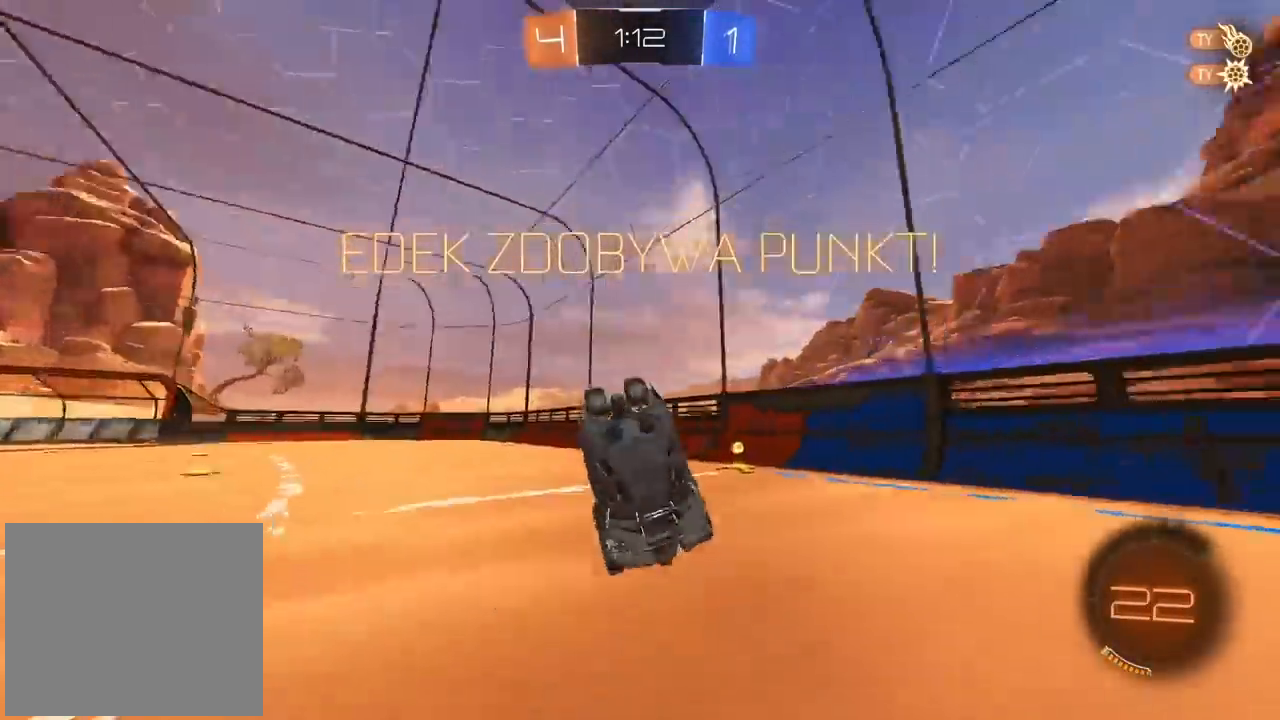
{"buttons": ["R2"], "left_stick": "left", "right_stick": "up-right", "events": [[283, "left_stick", "left"], [283, "right_stick", "up-right"]]}